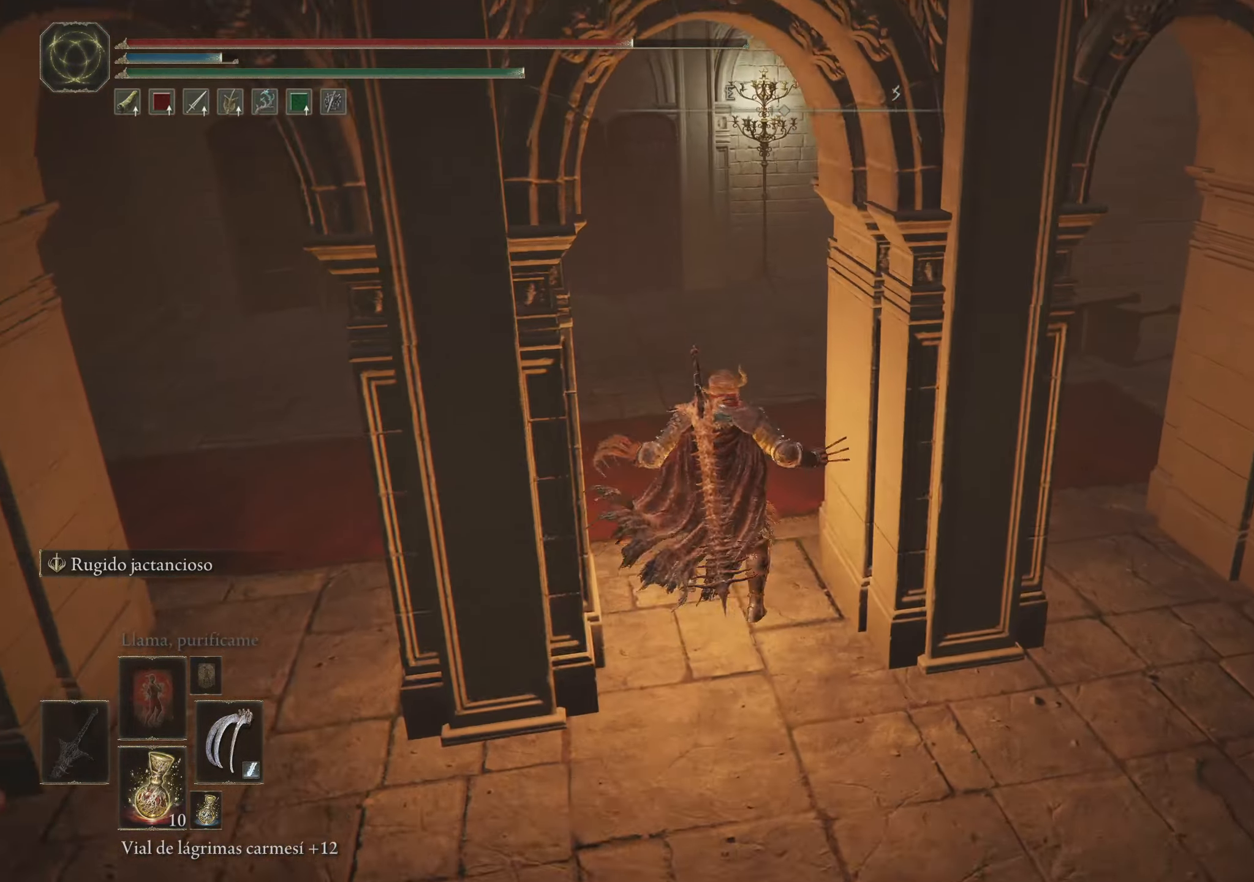
Gameplay with keyboard and mouse; each line is a JSON object with the keys and mouse buttons held at the frame after it. "events" lists presses ("down") and releases ("up") of "1", "2", "3", "4", "5", "a", "alt", "c", "caps_lock", "ctrl", "d", "e", "f", "g", "q", "r", "s", "shift", "space", "t", "tab", "v", "w", "x", "z", "mouse_left", "mouse_wheel" and "mouse_right" between this image and that frame as [ms after this image, input, new state], when the widget could be followed in between. "mouse_left", "mouse_wheel", "mouse_right" = the "left", "wheel", "right" buttons of the "mouse" list. No other keys are recorded. "wheel" means that the mouse wheel is clicked or scrolled. Not read: mouse_move.
{"keys": ["space", "w"], "mouse": [], "events": []}
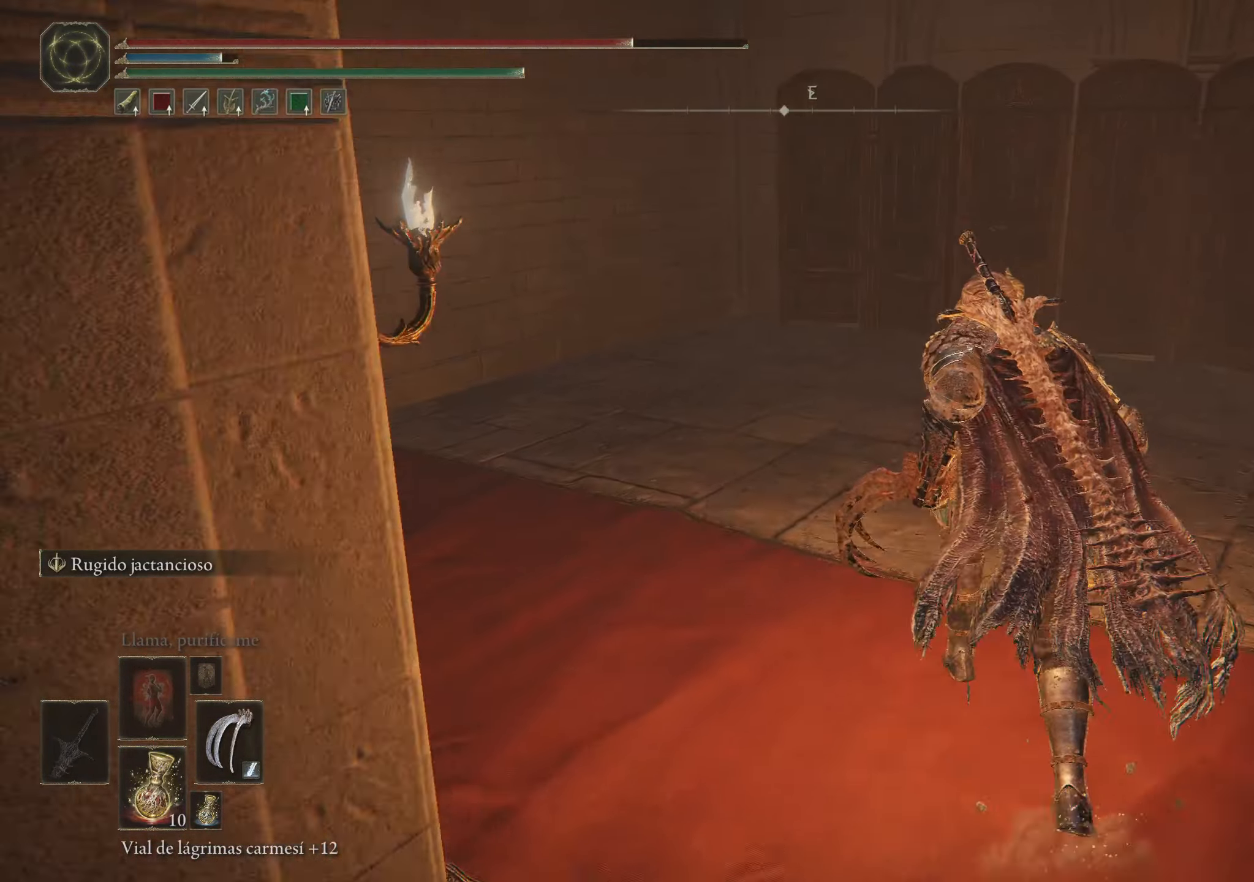
{"keys": ["d", "space", "w"], "mouse": [], "events": [[333, "d", "down"]]}
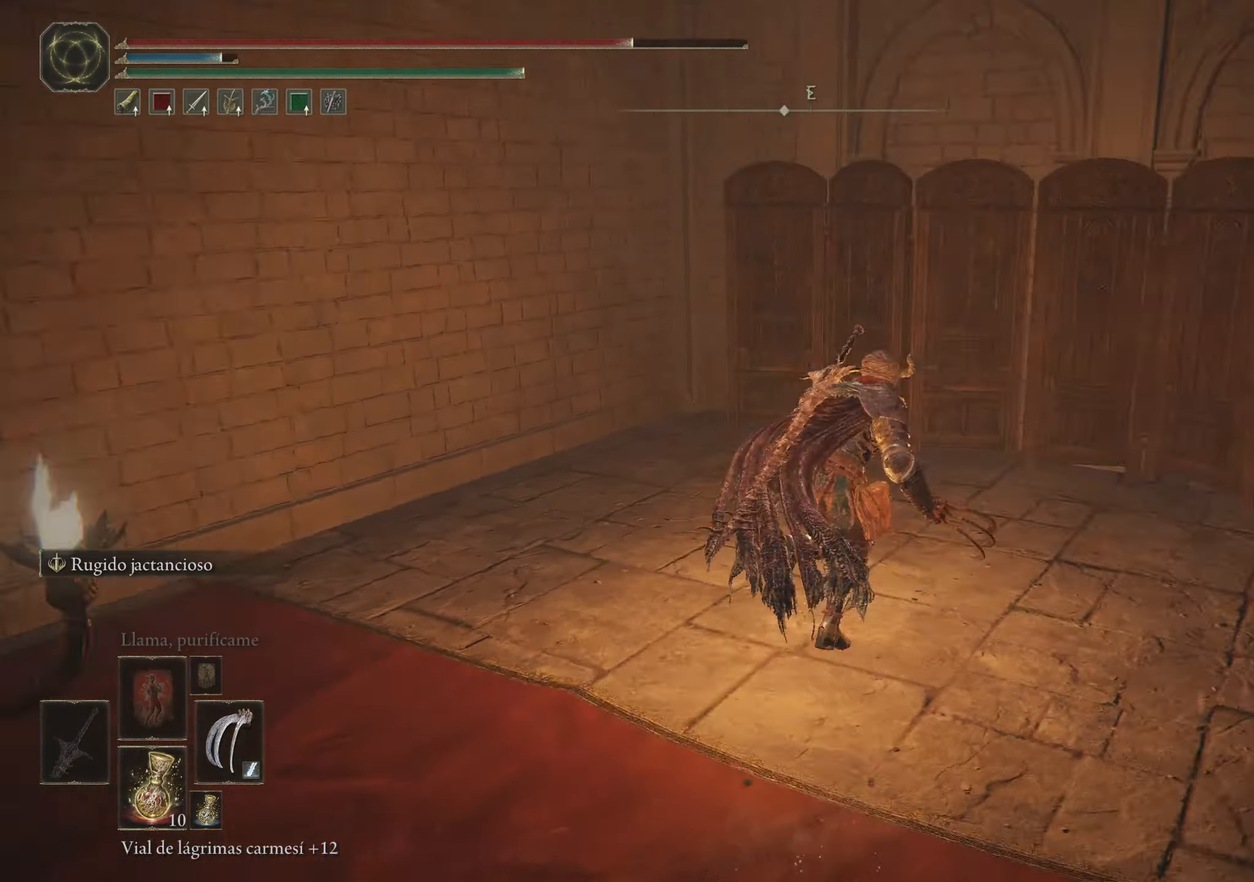
{"keys": ["space", "w"], "mouse": [], "events": [[167, "d", "up"]]}
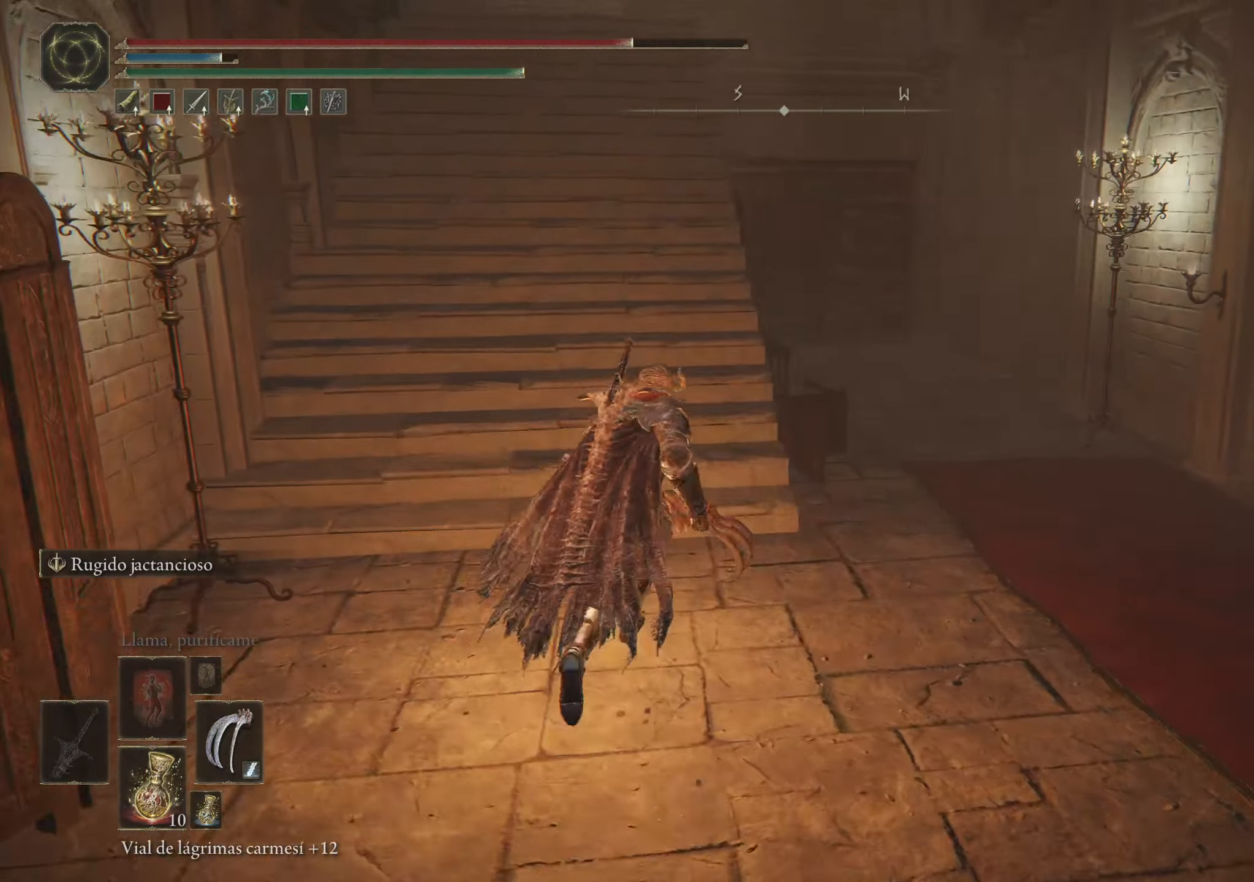
{"keys": ["space", "w"], "mouse": [], "events": [[83, "v", "down"], [217, "v", "up"]]}
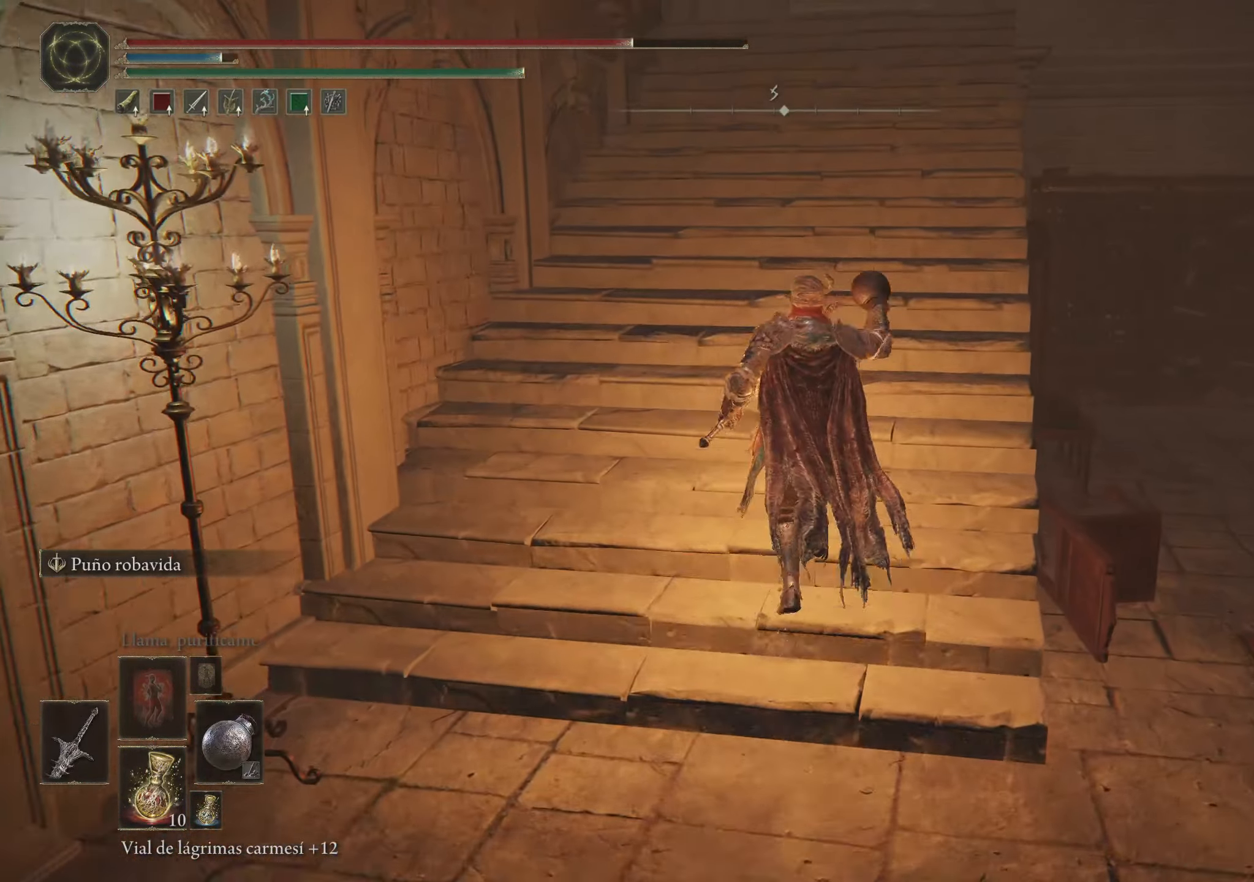
{"keys": ["space", "w"], "mouse": [], "events": [[383, "v", "down"], [483, "v", "up"]]}
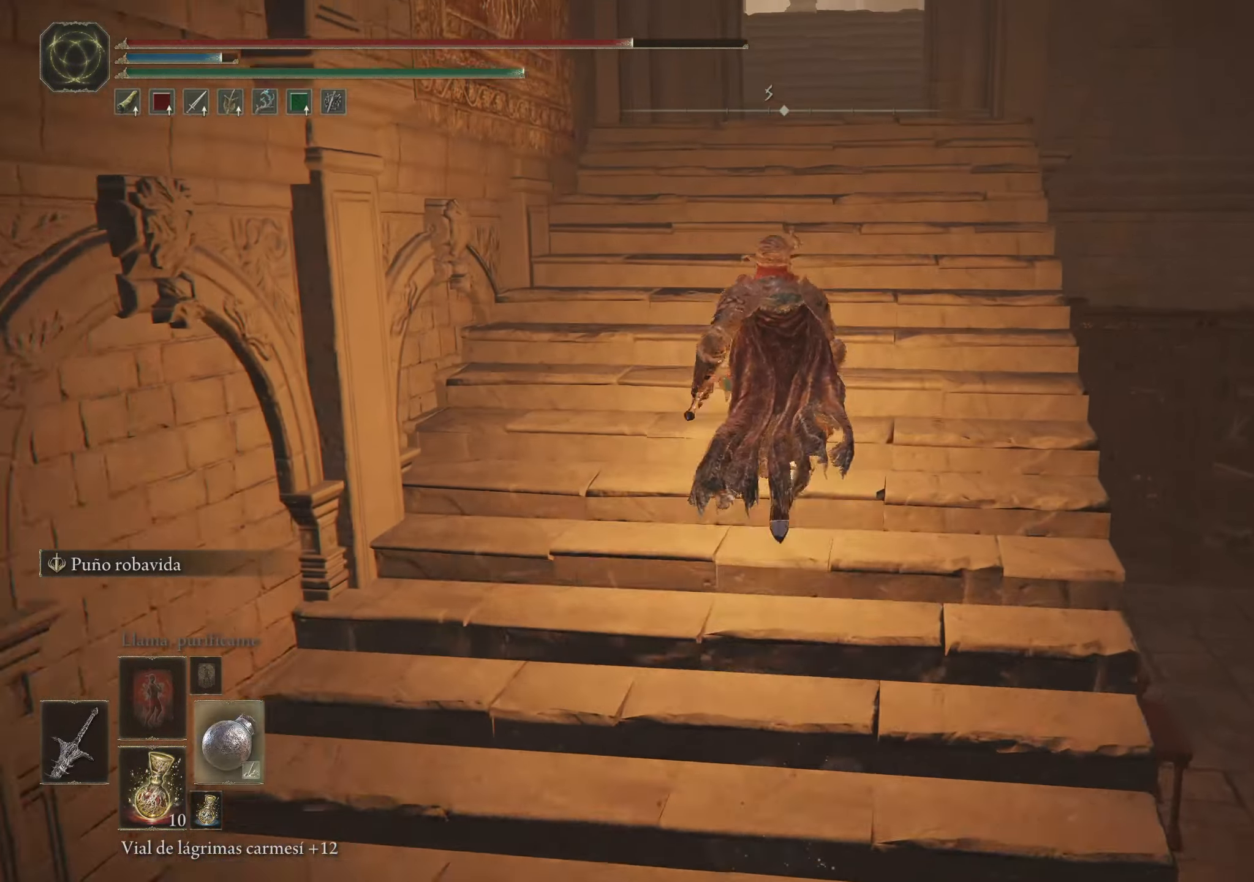
{"keys": ["q", "space", "w"], "mouse": ["left"], "events": [[450, "q", "down"], [500, "mouse_left", "down"]]}
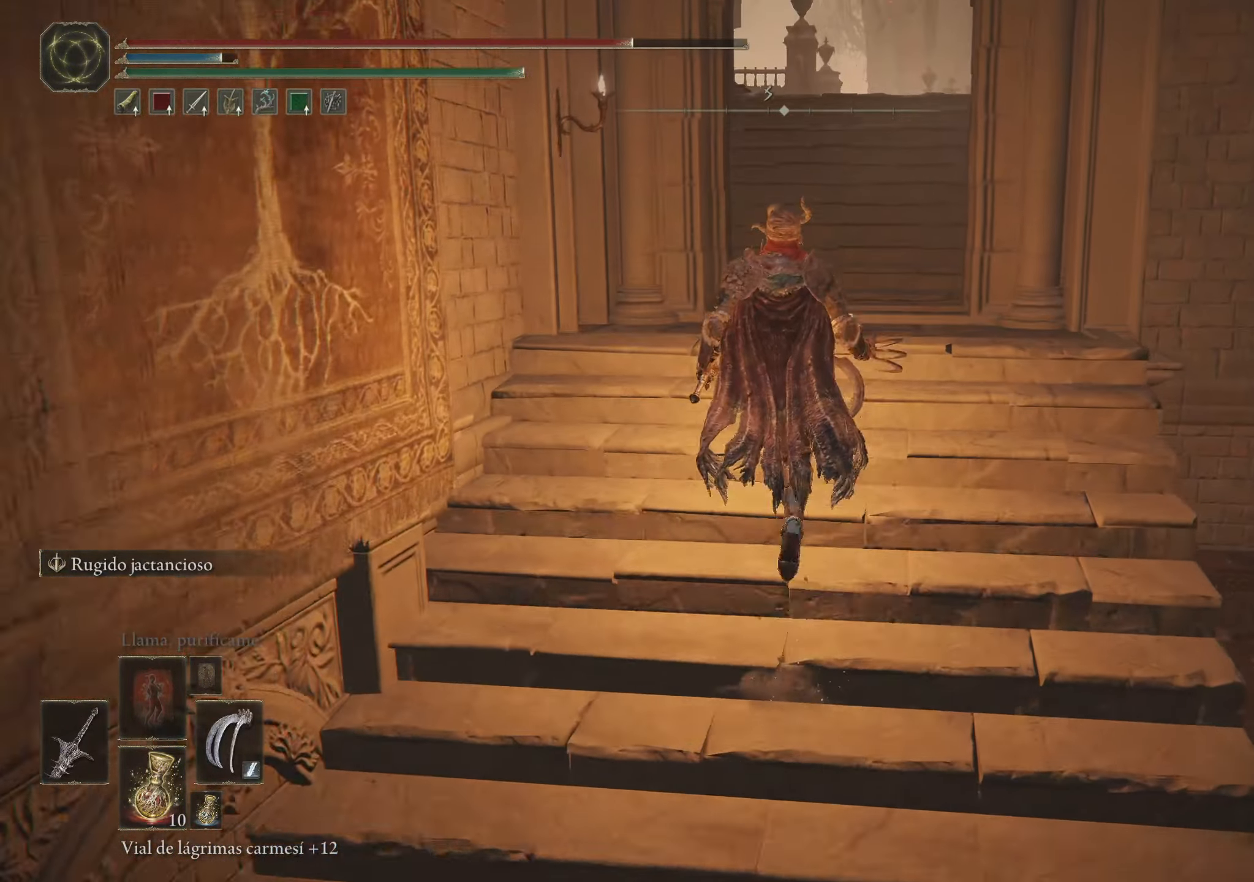
{"keys": ["space", "w"], "mouse": [], "events": [[133, "mouse_left", "up"], [267, "q", "up"]]}
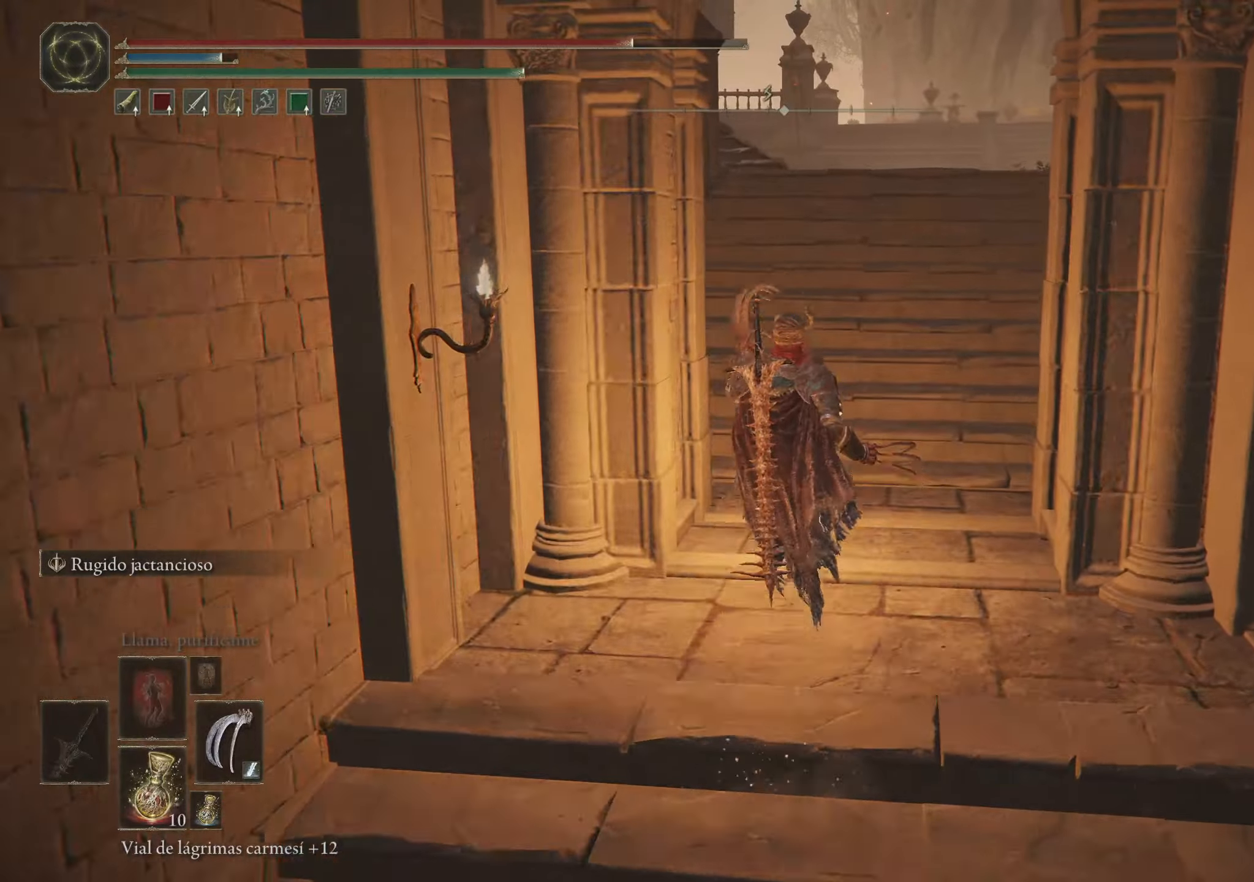
{"keys": ["space", "w"], "mouse": [], "events": []}
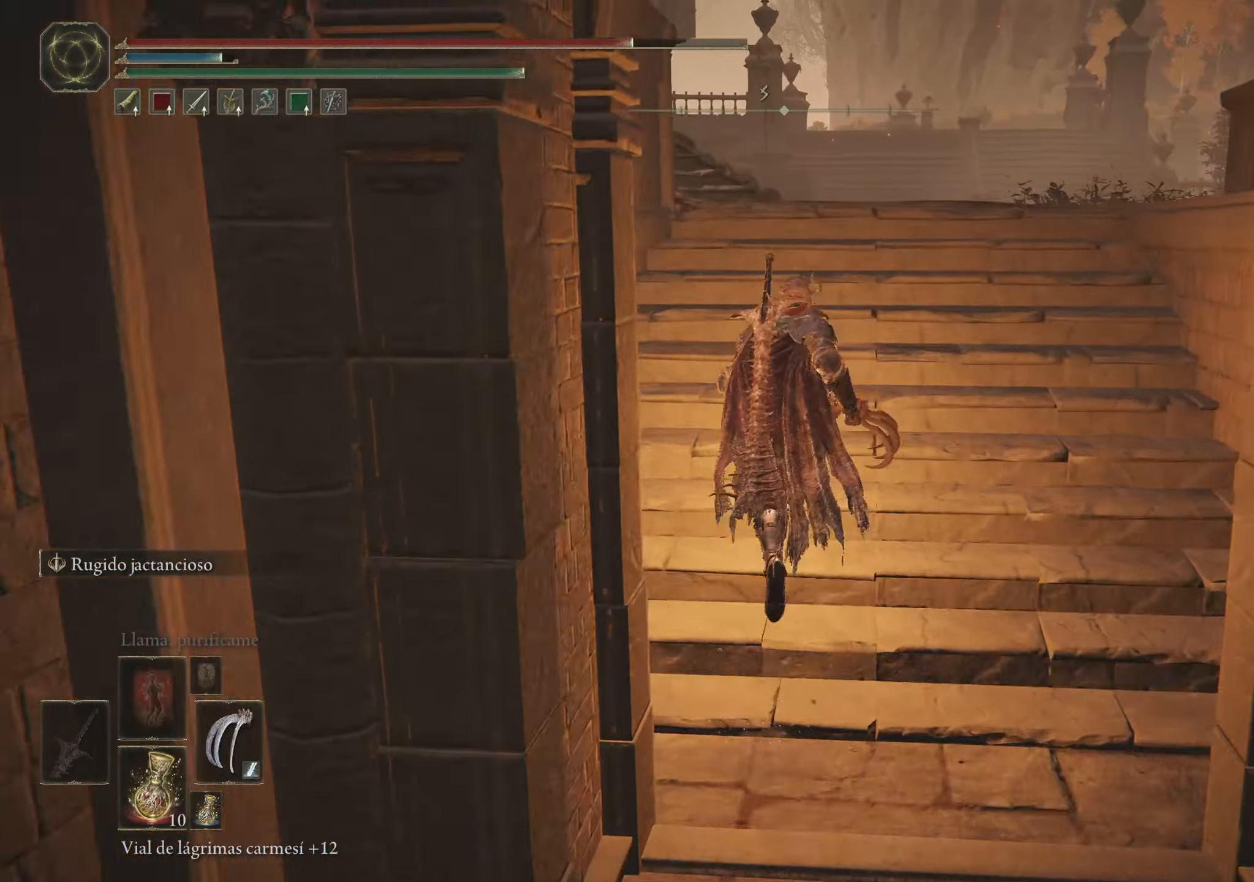
{"keys": ["d", "space", "w"], "mouse": [], "events": [[67, "d", "down"]]}
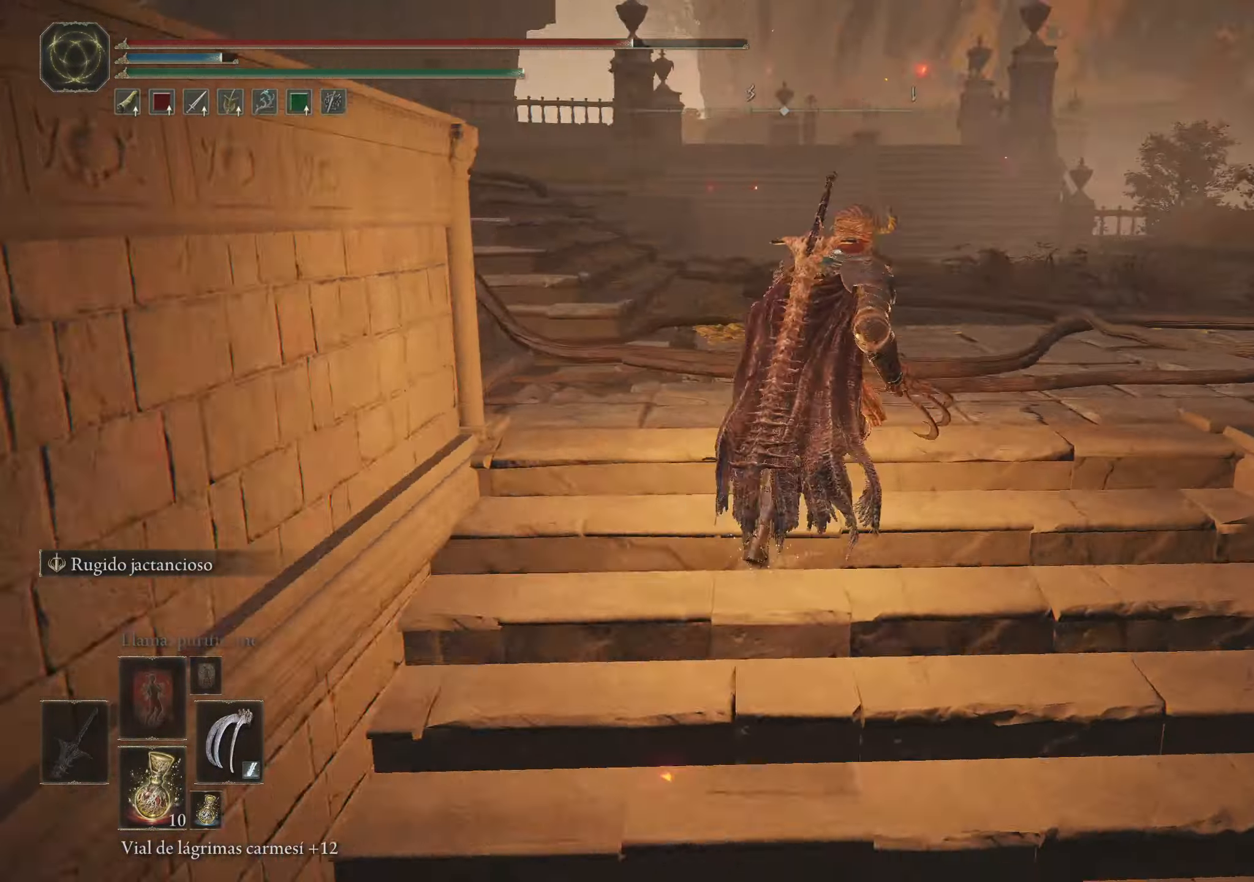
{"keys": ["w"], "mouse": [], "events": [[50, "d", "up"], [450, "space", "up"]]}
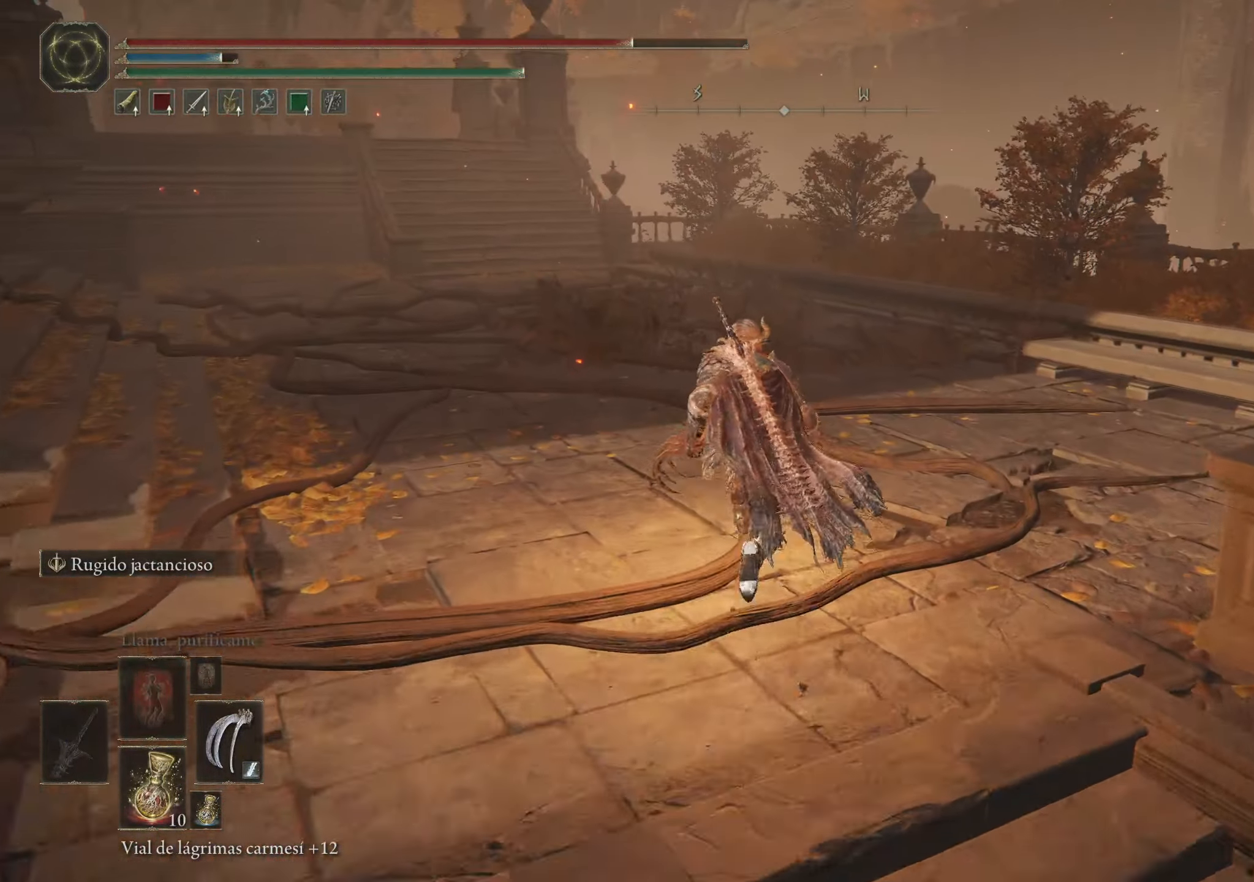
{"keys": ["space", "w"], "mouse": [], "events": [[467, "space", "down"]]}
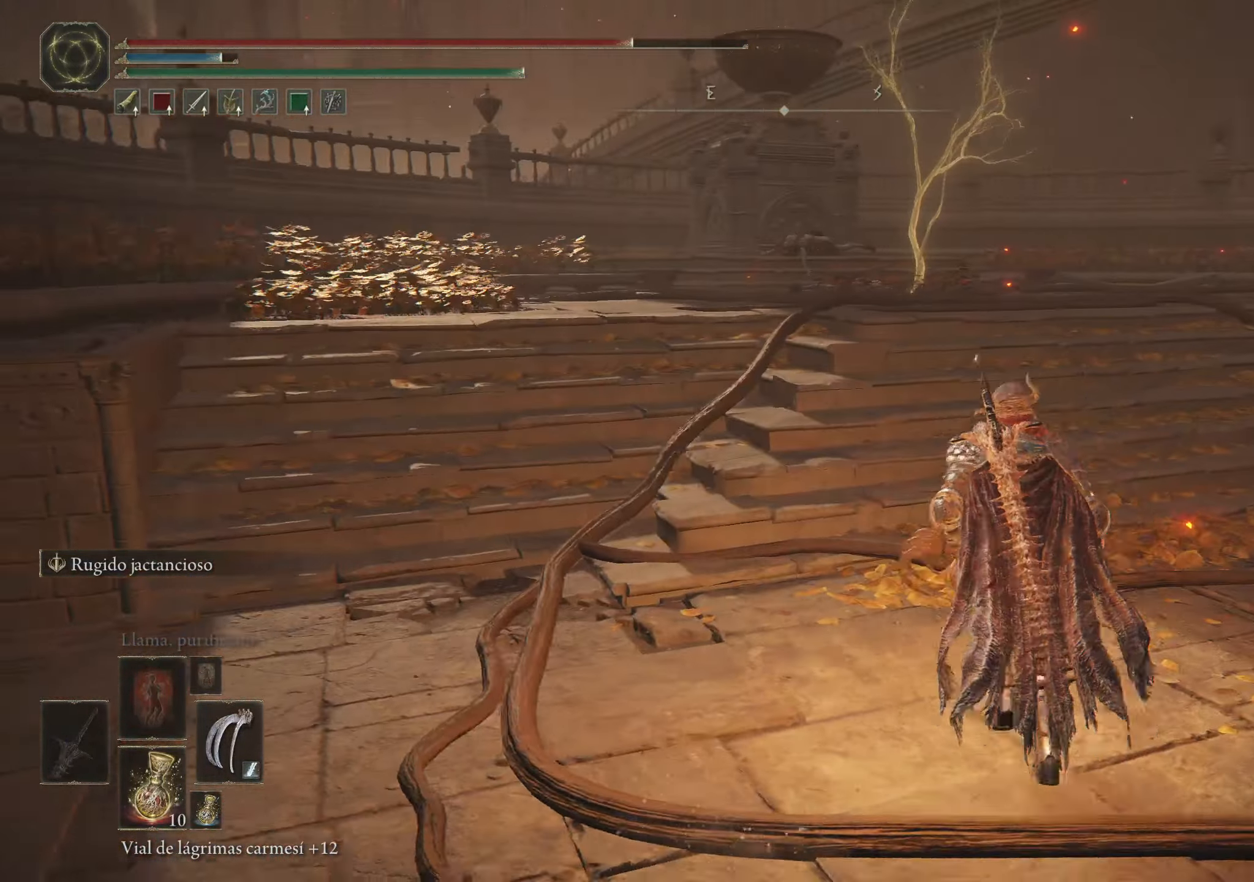
{"keys": ["space", "w"], "mouse": [], "events": []}
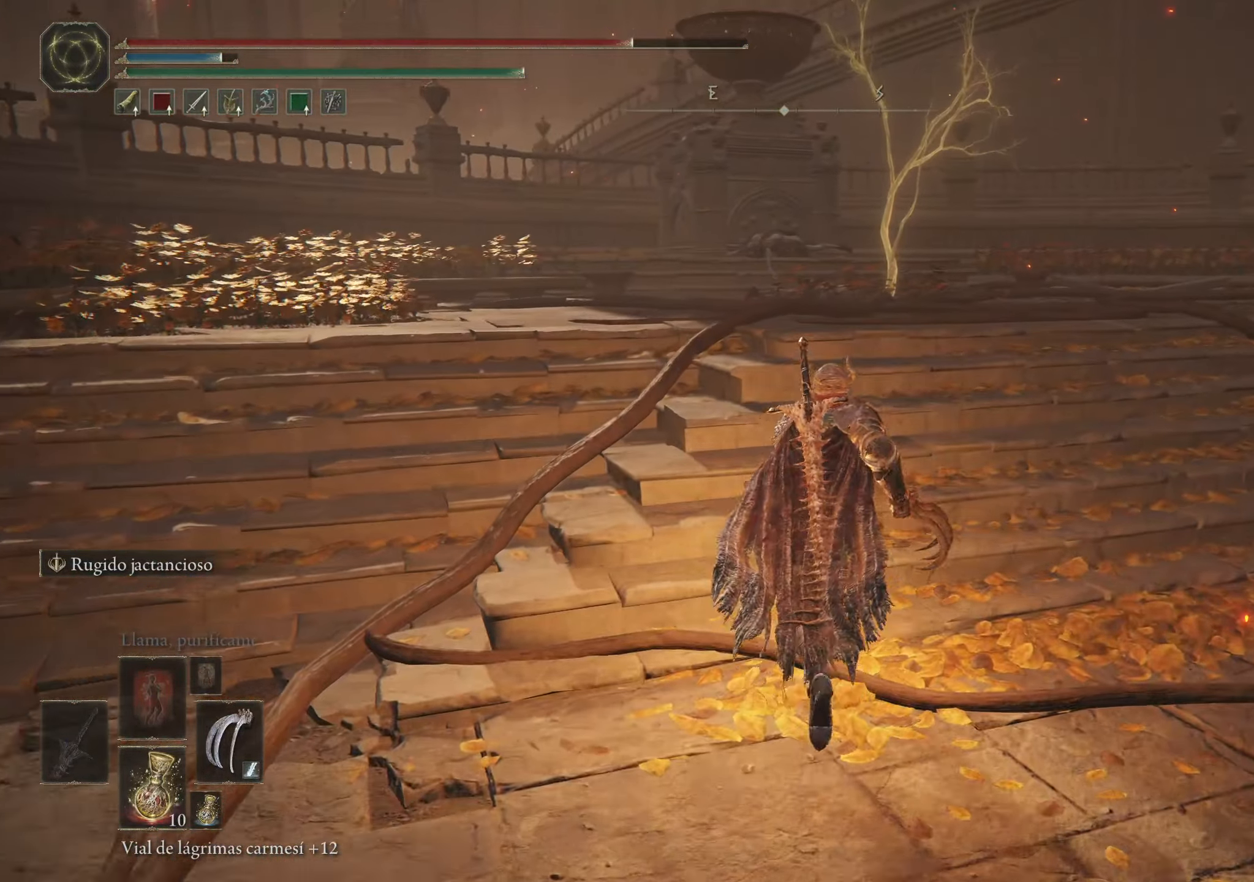
{"keys": ["d", "space"], "mouse": [], "events": [[34, "d", "down"], [467, "w", "up"]]}
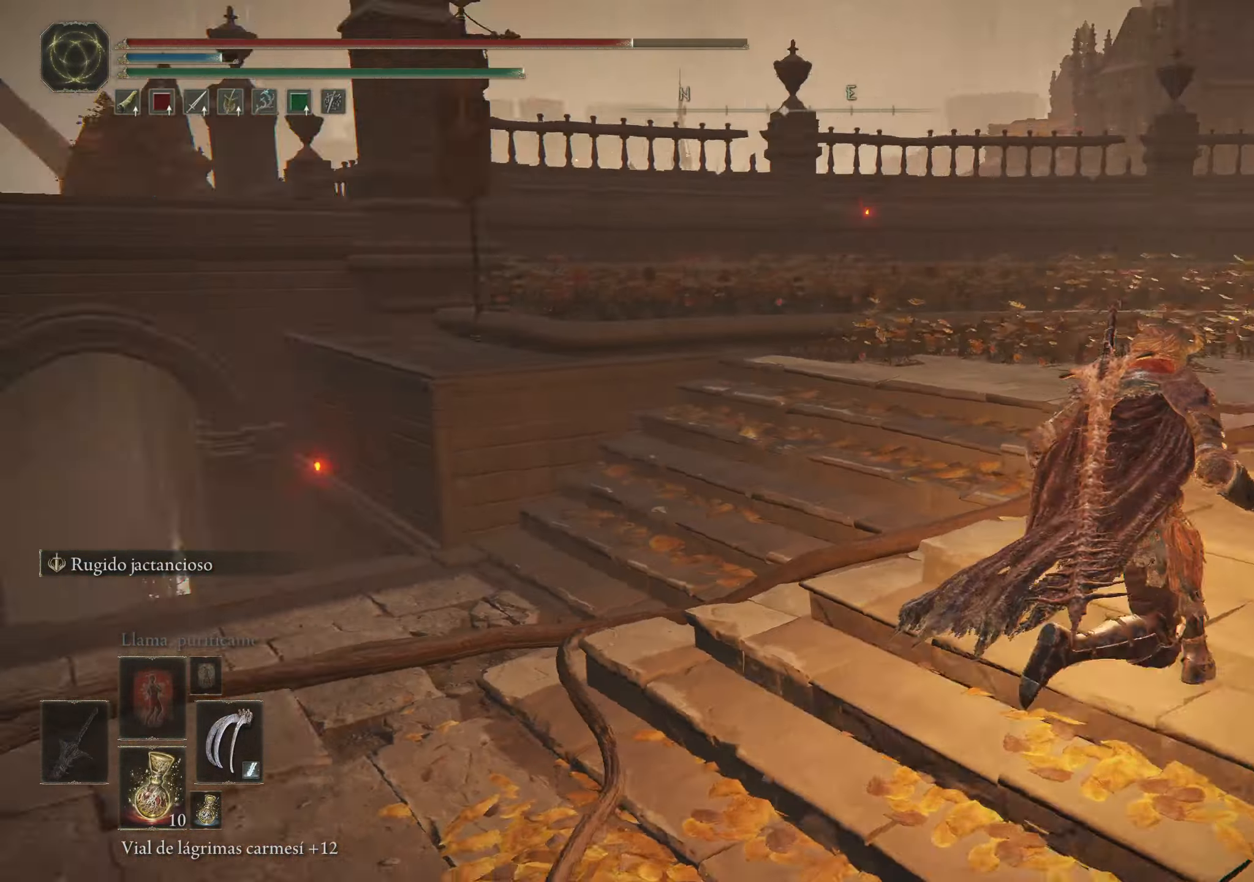
{"keys": ["d"], "mouse": [], "events": [[150, "space", "up"]]}
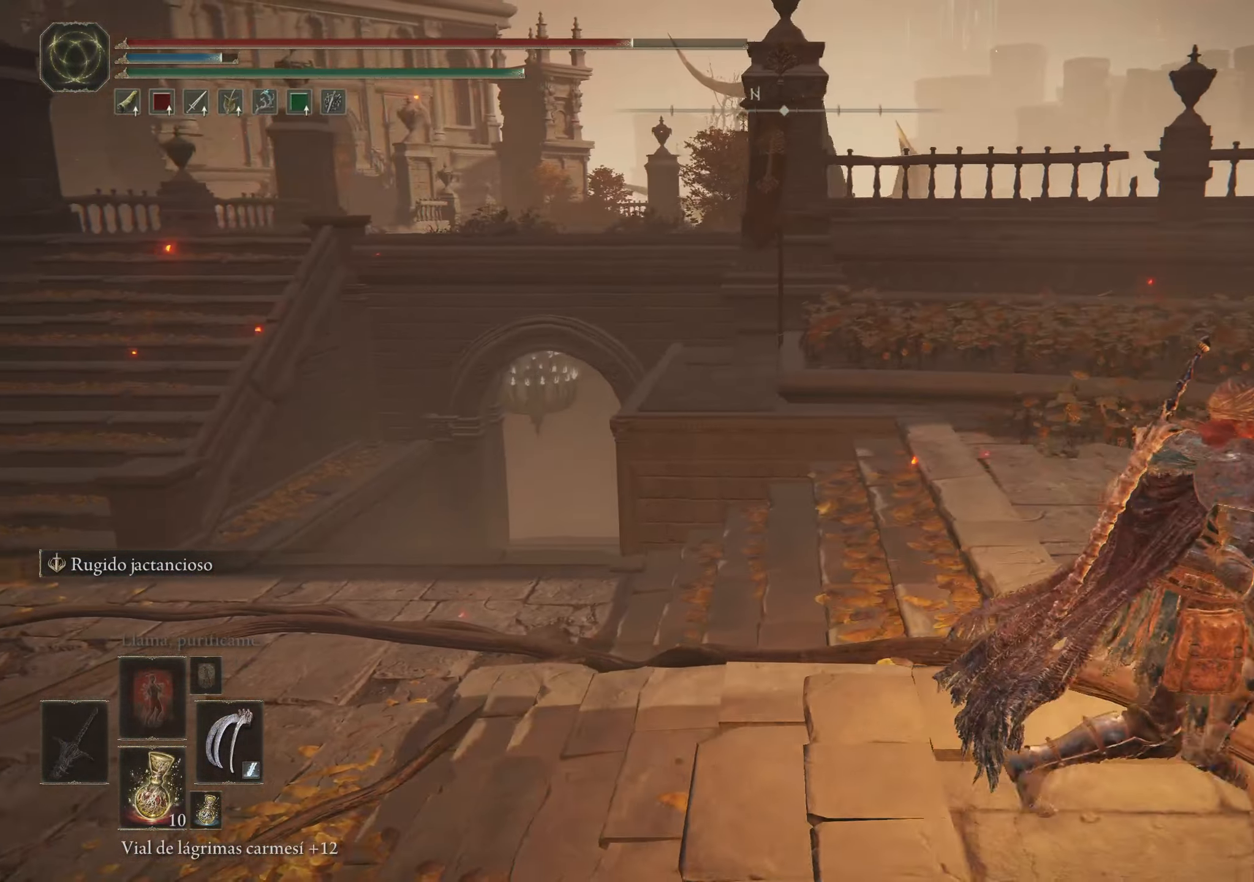
{"keys": ["d", "space", "w"], "mouse": [], "events": [[367, "w", "down"], [400, "space", "down"]]}
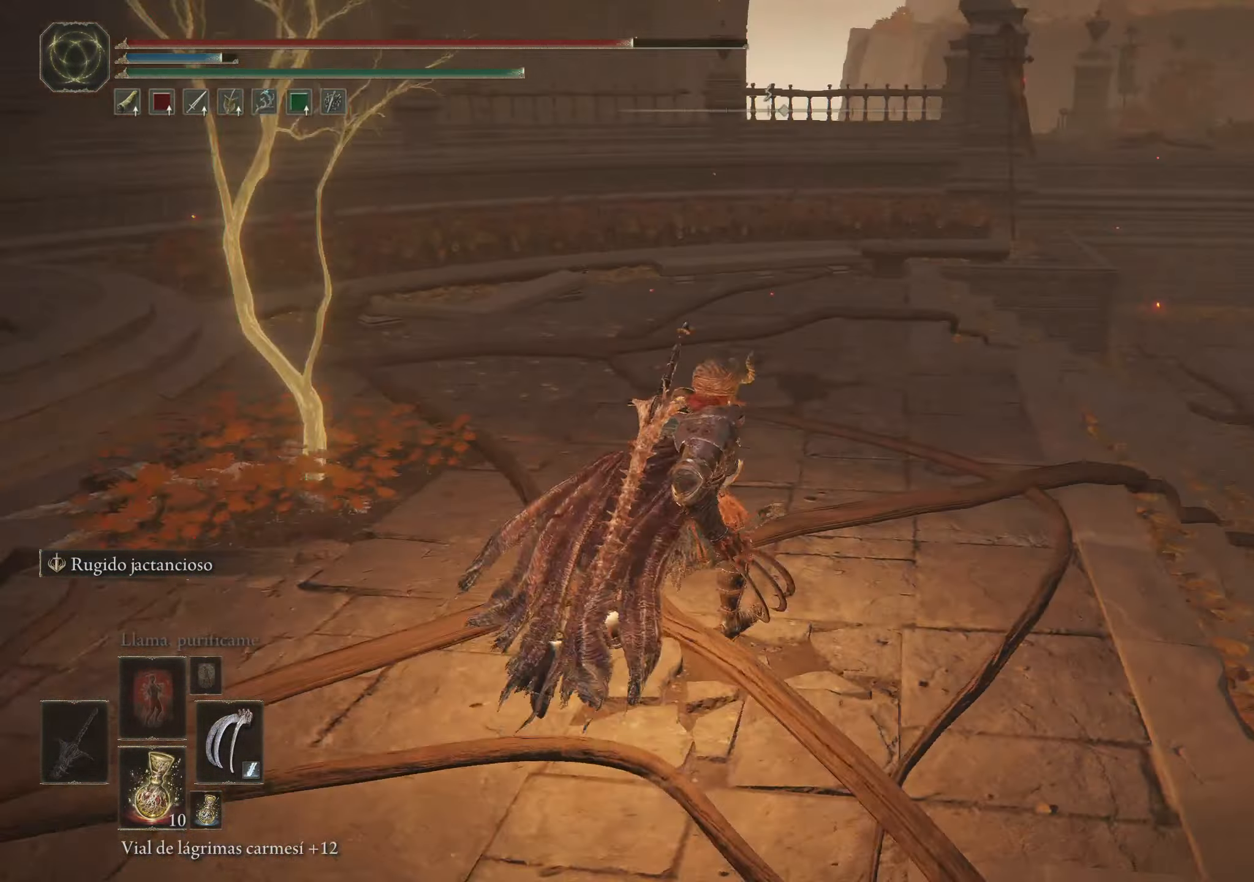
{"keys": ["space", "w"], "mouse": [], "events": [[184, "d", "up"]]}
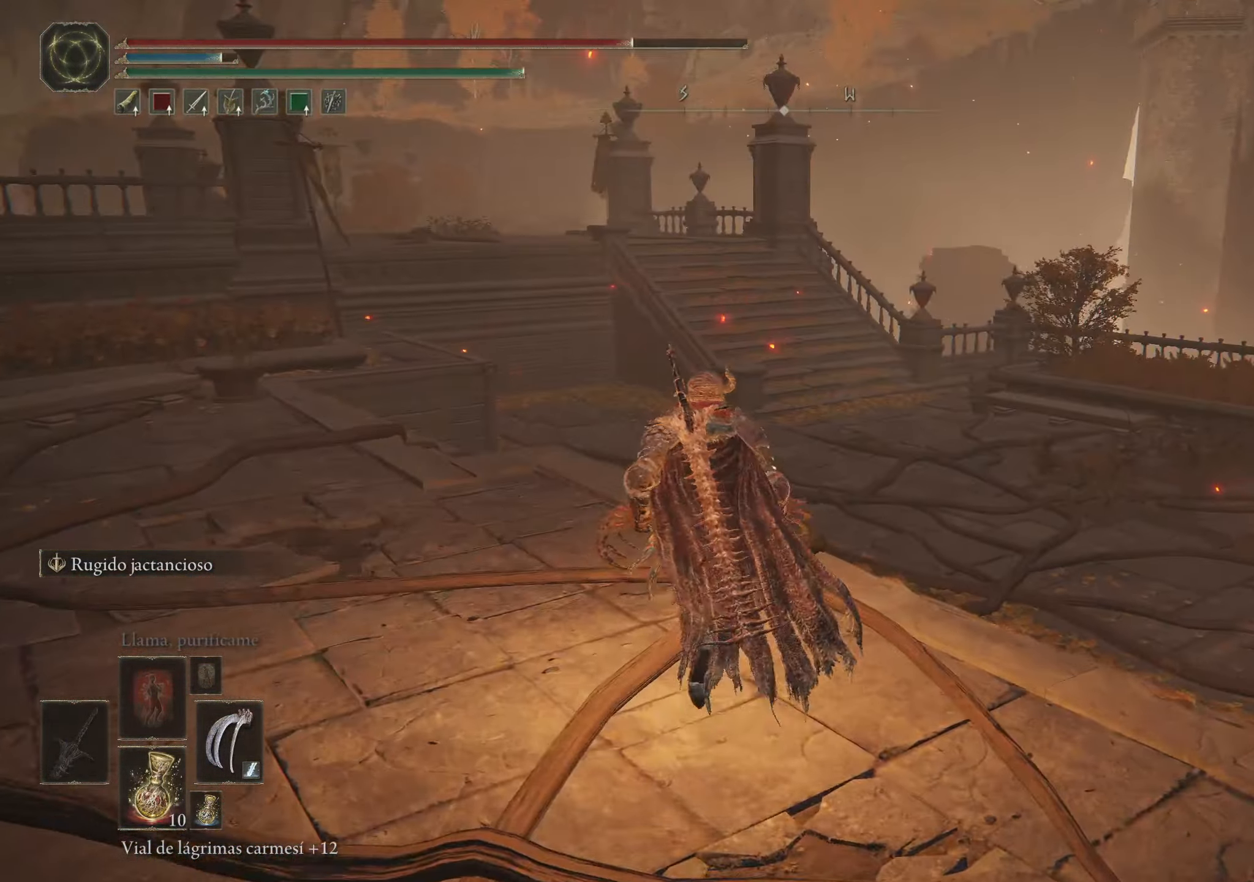
{"keys": ["space", "w"], "mouse": [], "events": []}
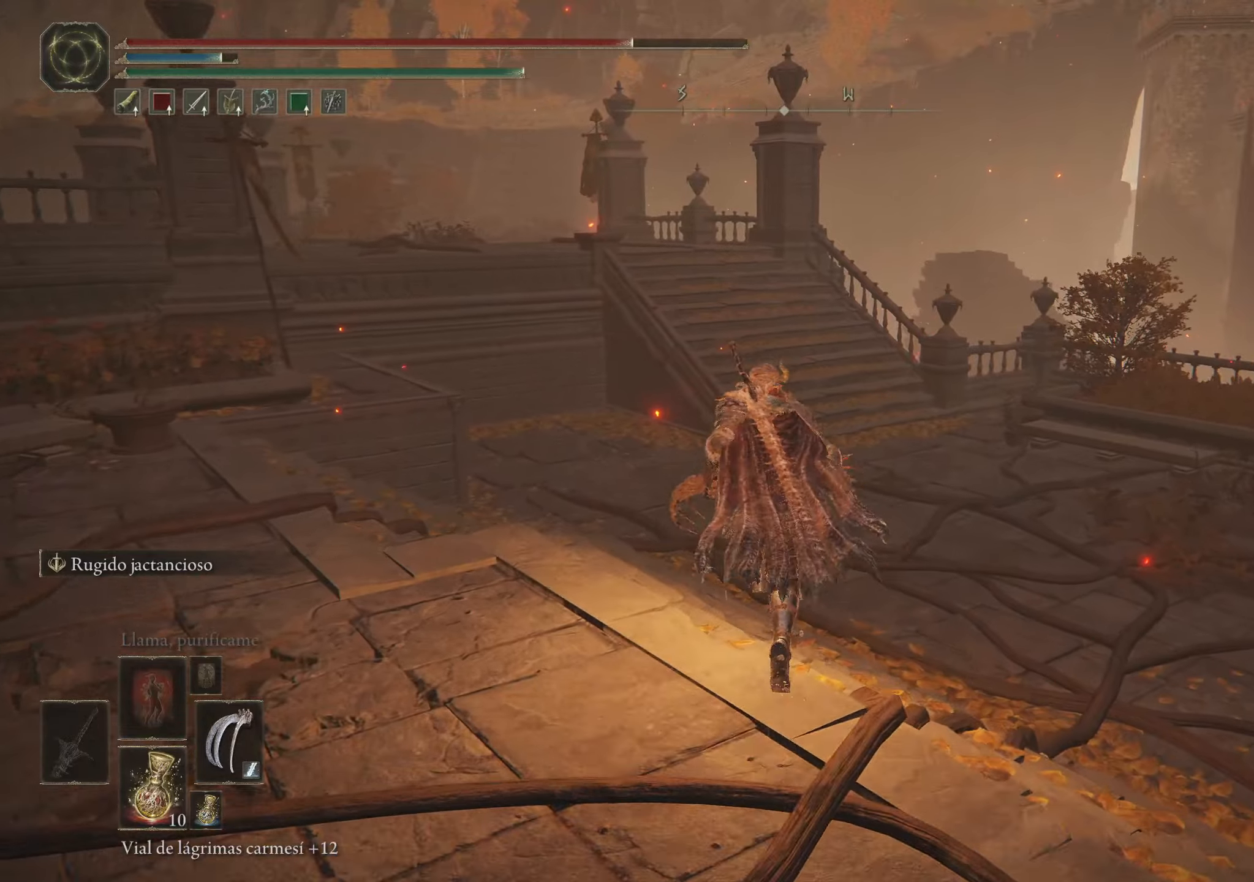
{"keys": ["a", "space", "w"], "mouse": [], "events": [[166, "a", "down"]]}
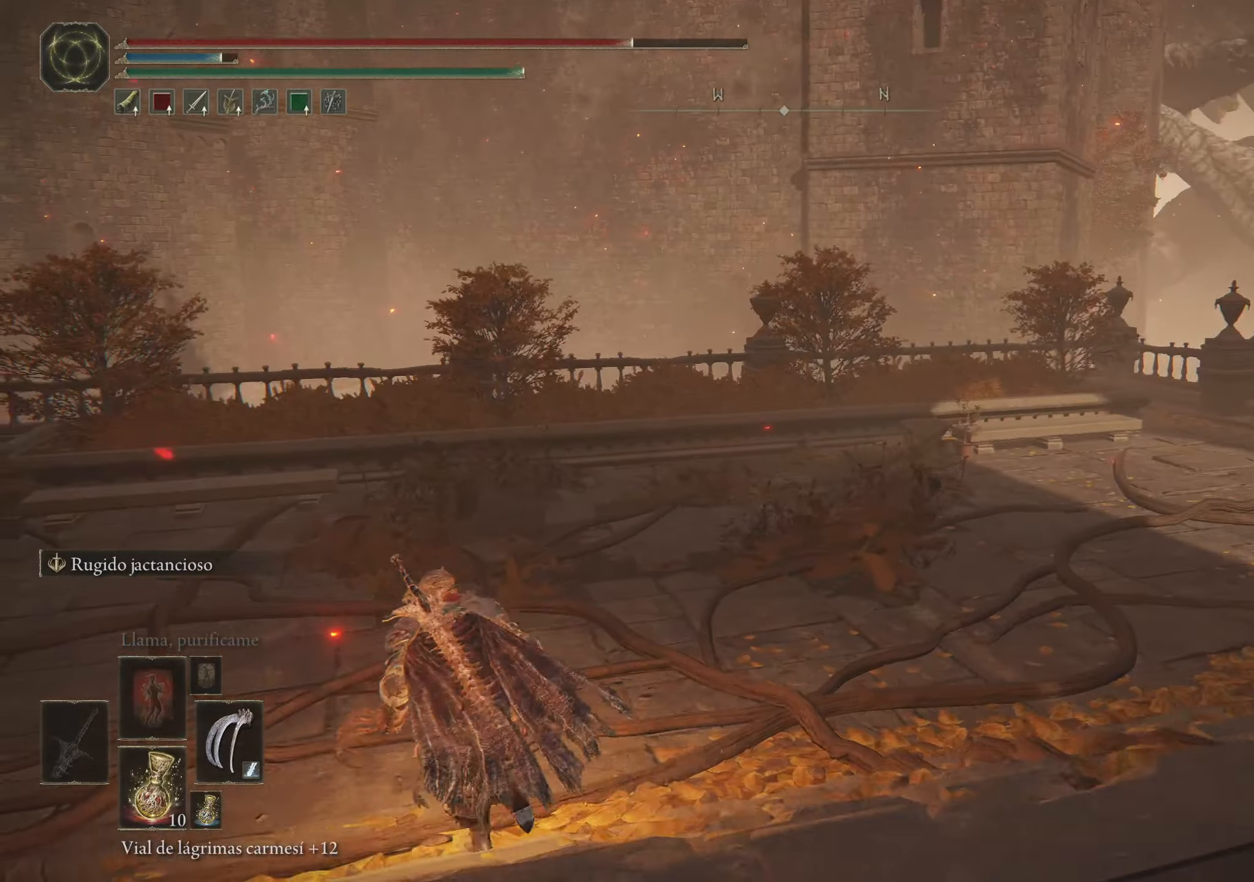
{"keys": ["a", "space"], "mouse": [], "events": [[233, "w", "up"]]}
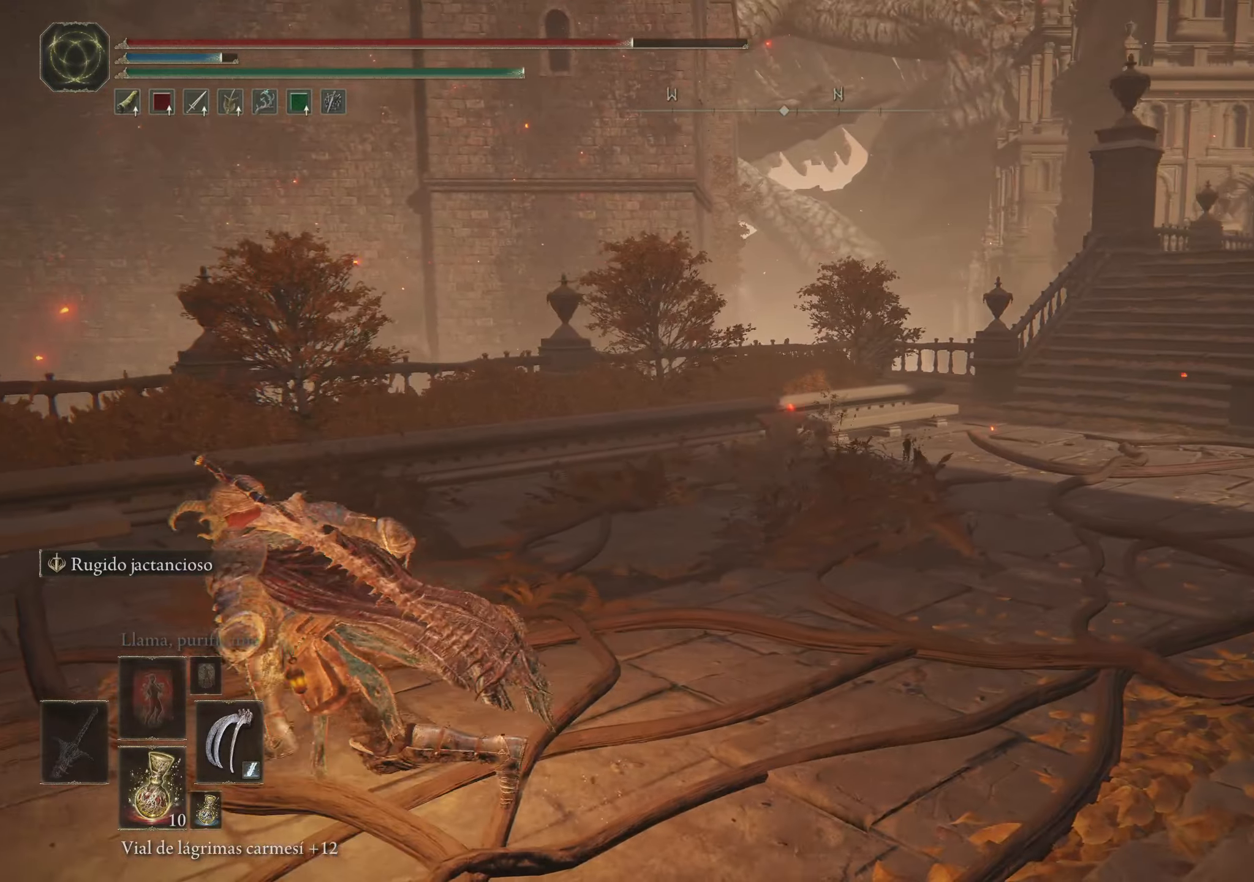
{"keys": ["space", "w"], "mouse": [], "events": [[183, "w", "down"], [383, "a", "up"]]}
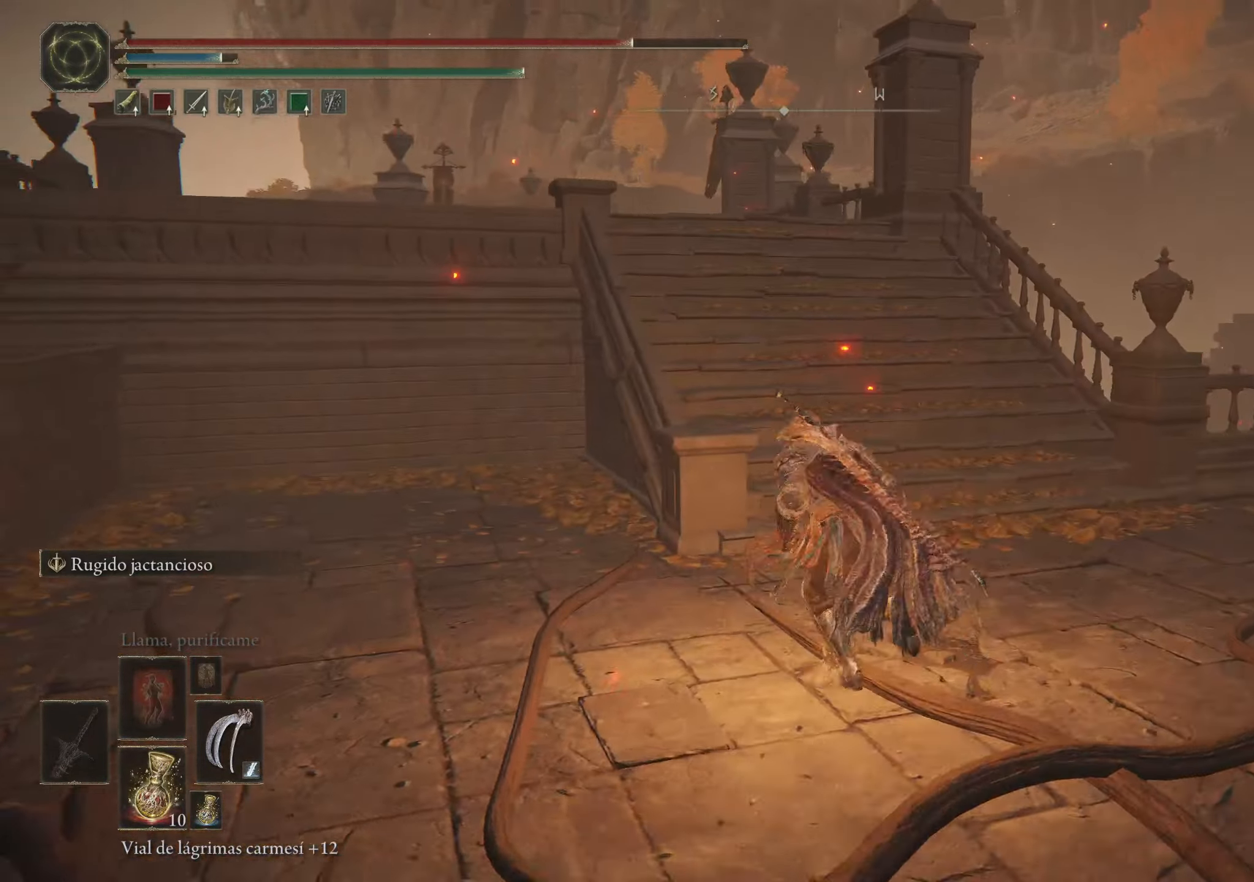
{"keys": ["space", "w"], "mouse": [], "events": []}
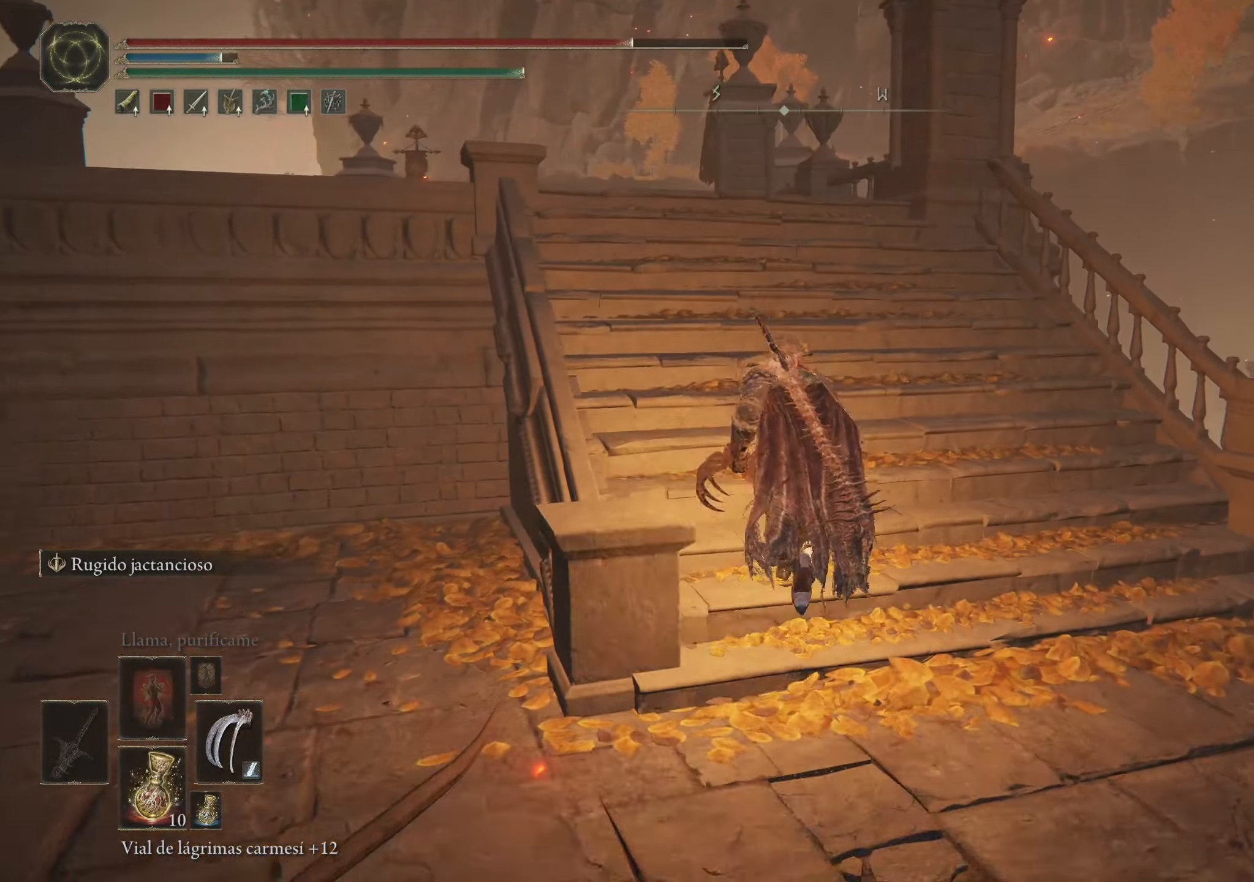
{"keys": ["a", "space", "w"], "mouse": [], "events": [[216, "a", "down"]]}
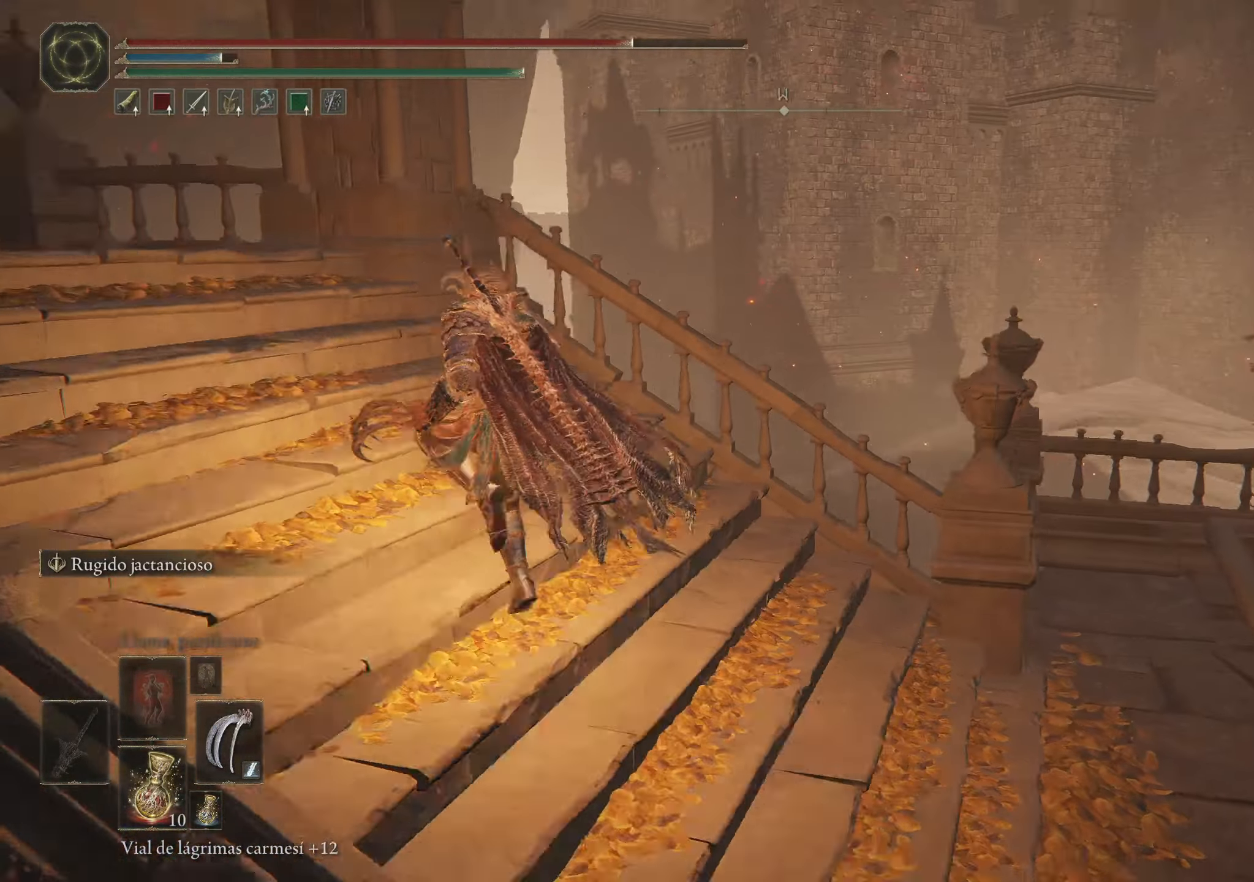
{"keys": ["a", "space"], "mouse": [], "events": [[100, "w", "up"]]}
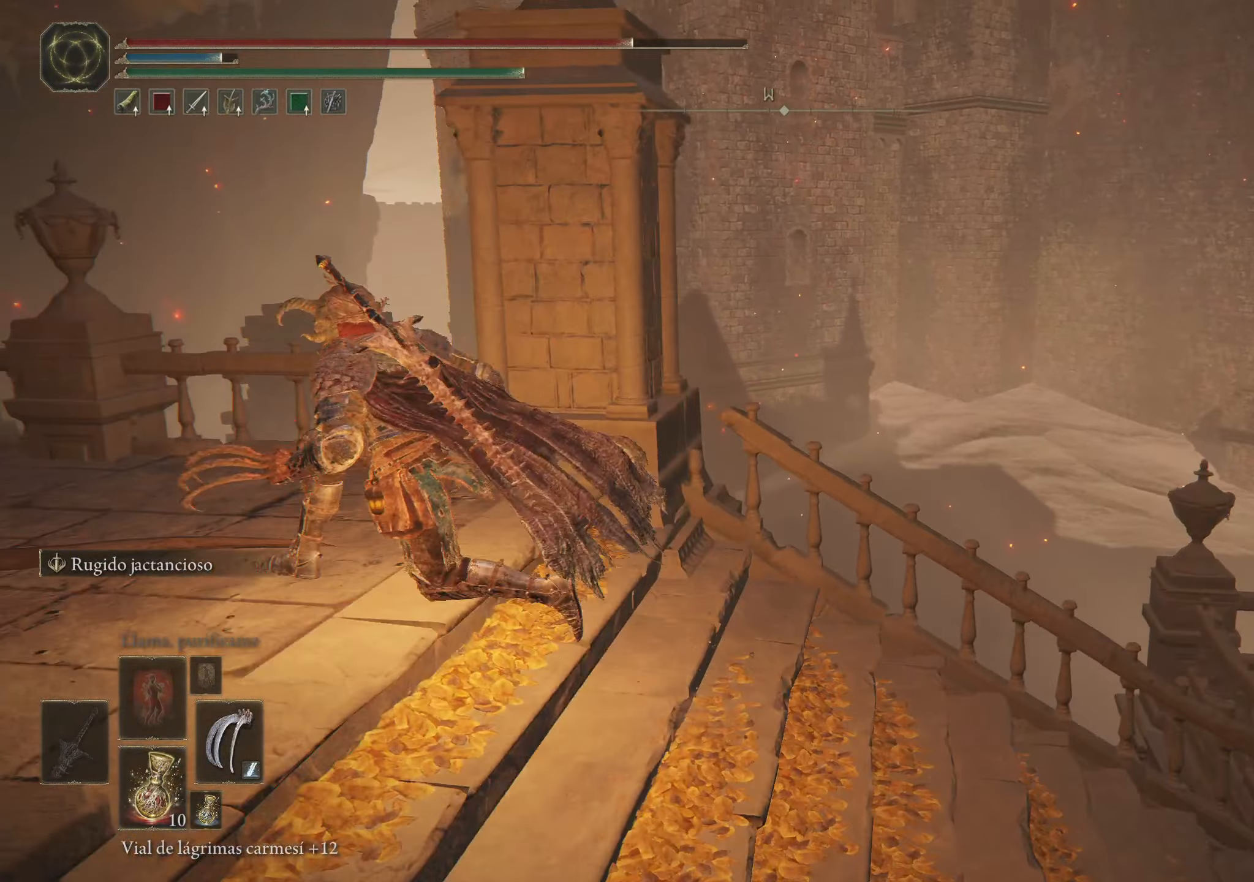
{"keys": ["space", "w"], "mouse": [], "events": [[16, "w", "down"], [350, "a", "up"]]}
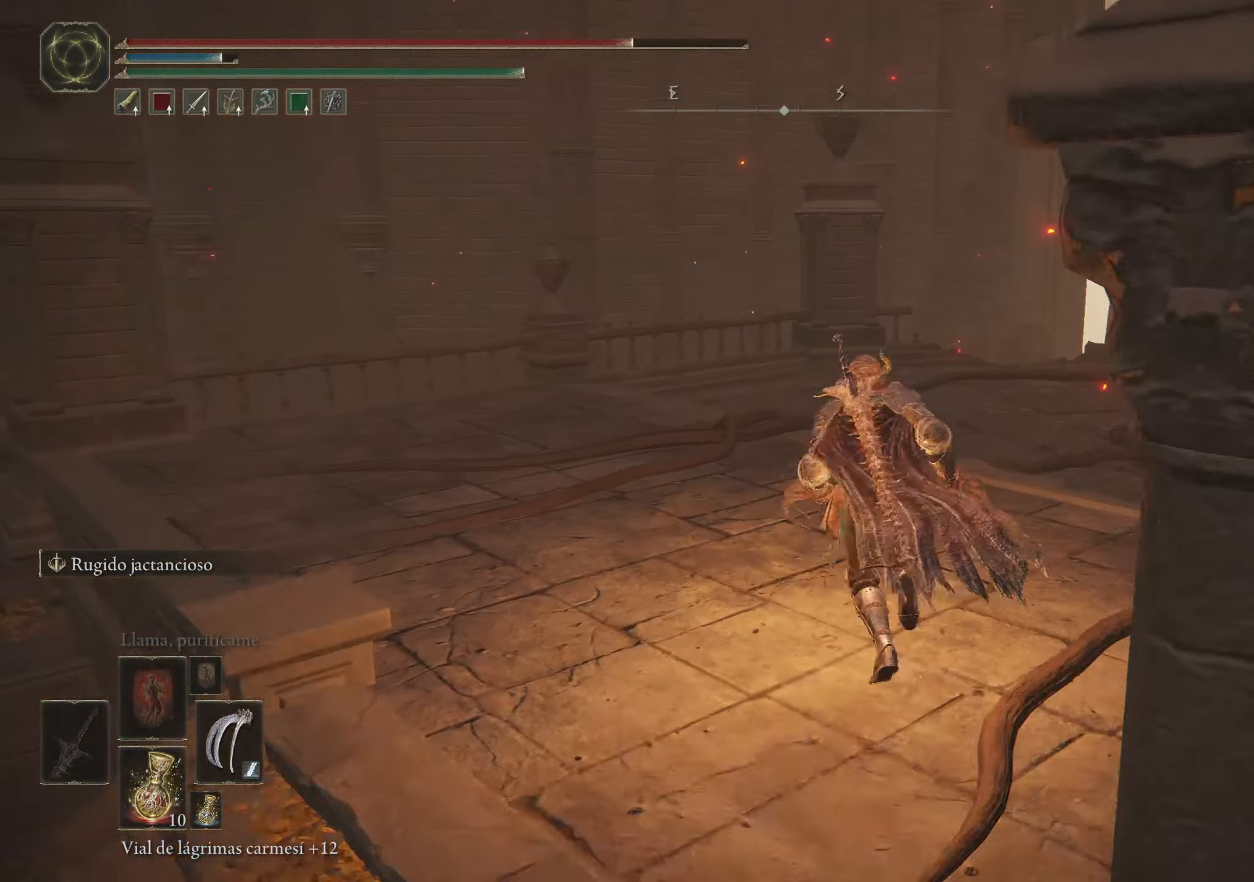
{"keys": ["space", "w"], "mouse": [], "events": []}
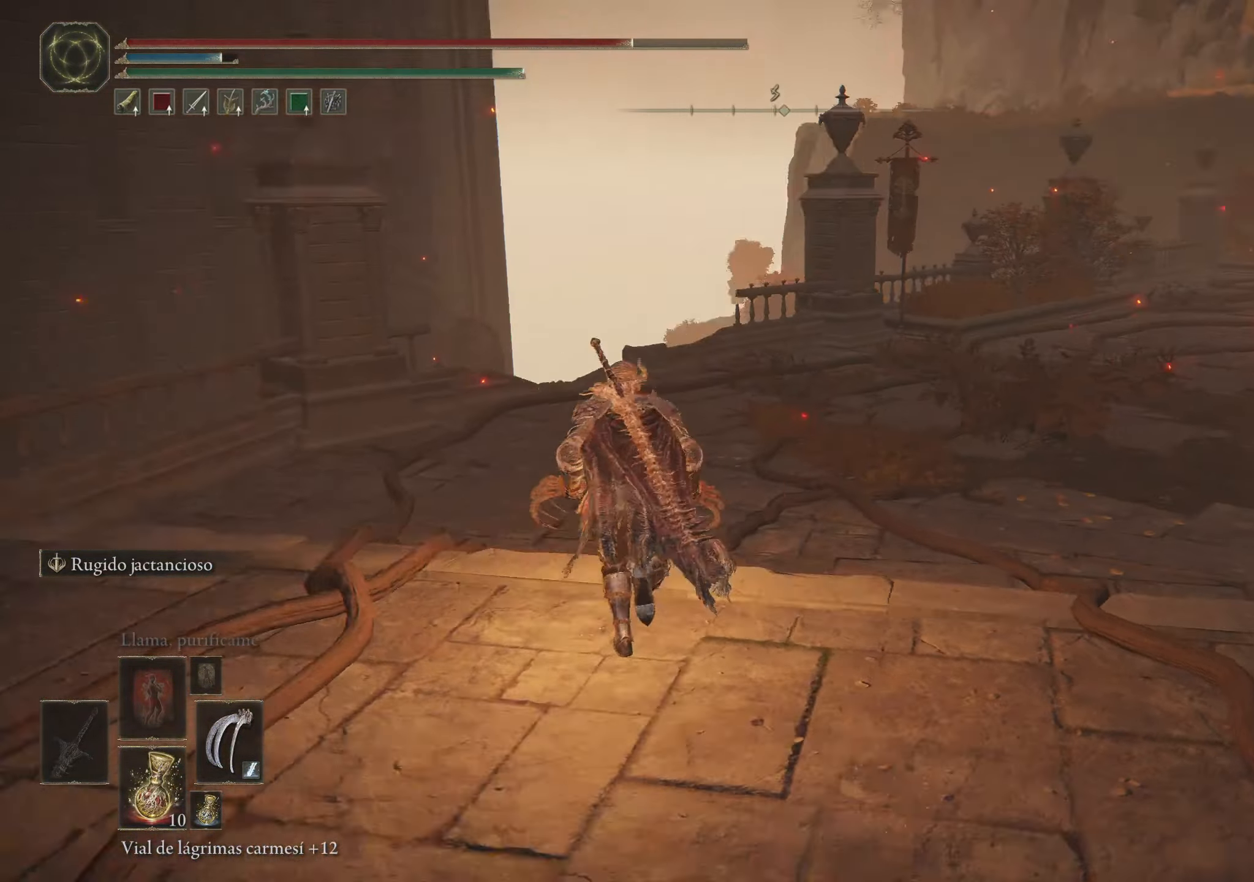
{"keys": ["space", "w"], "mouse": [], "events": []}
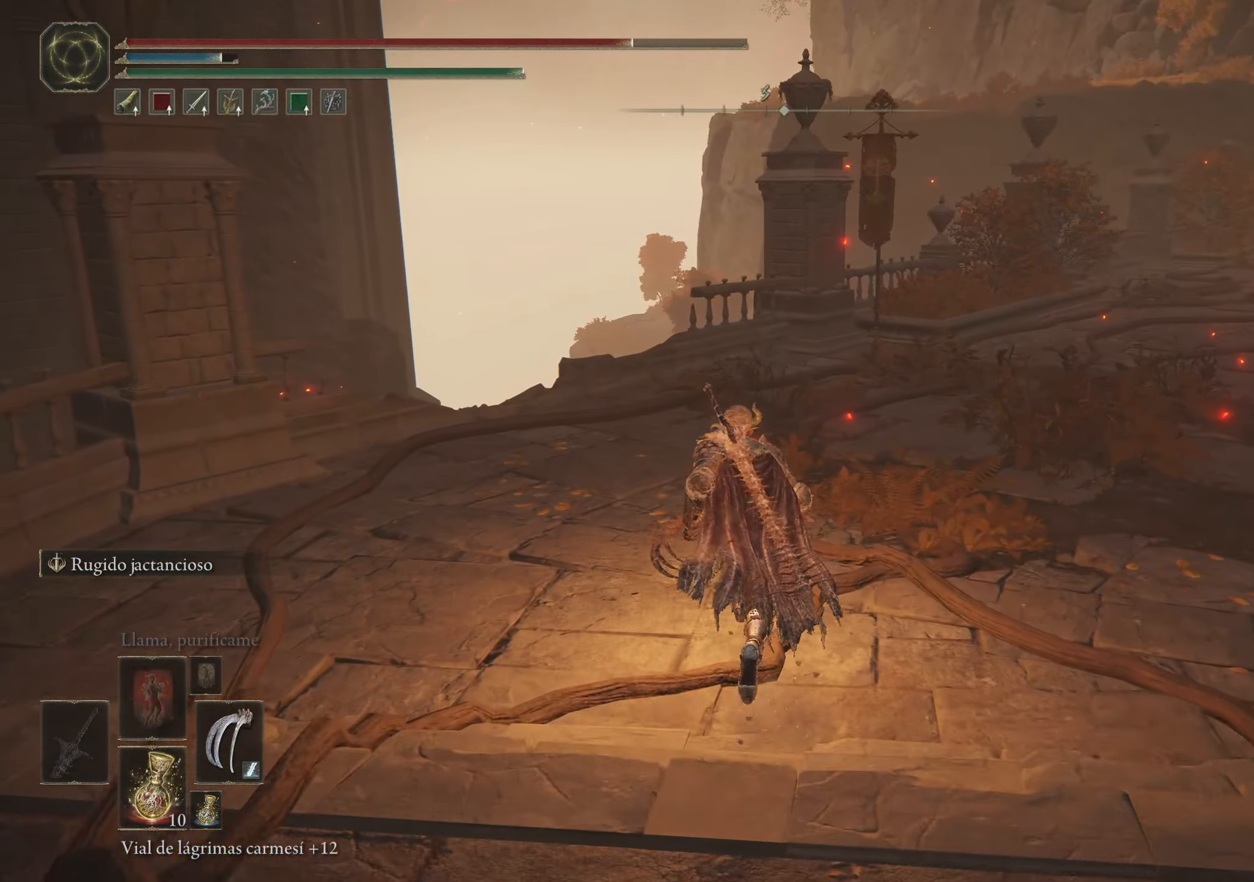
{"keys": ["space", "w"], "mouse": [], "events": []}
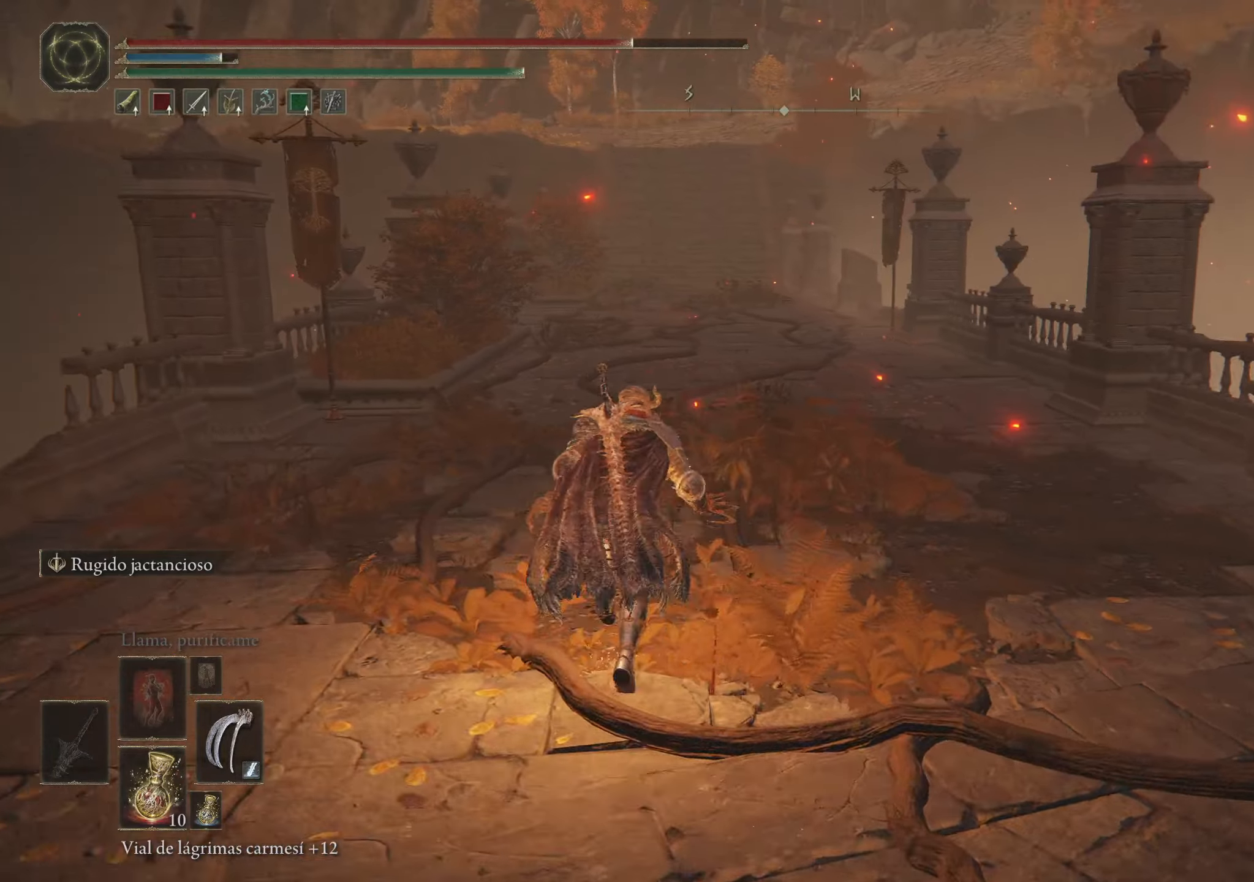
{"keys": ["a", "space", "w"], "mouse": [], "events": [[283, "a", "down"]]}
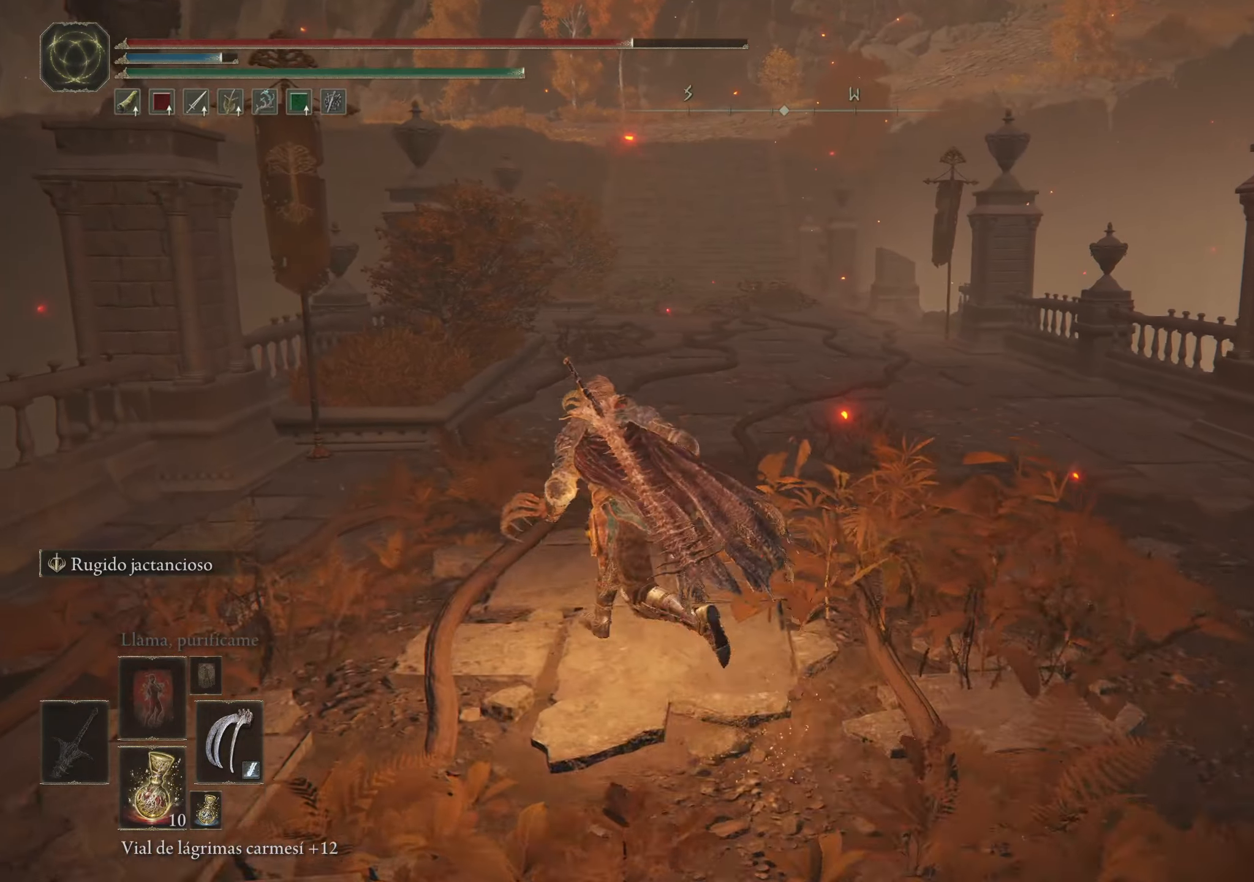
{"keys": ["space", "w"], "mouse": [], "events": [[483, "a", "up"]]}
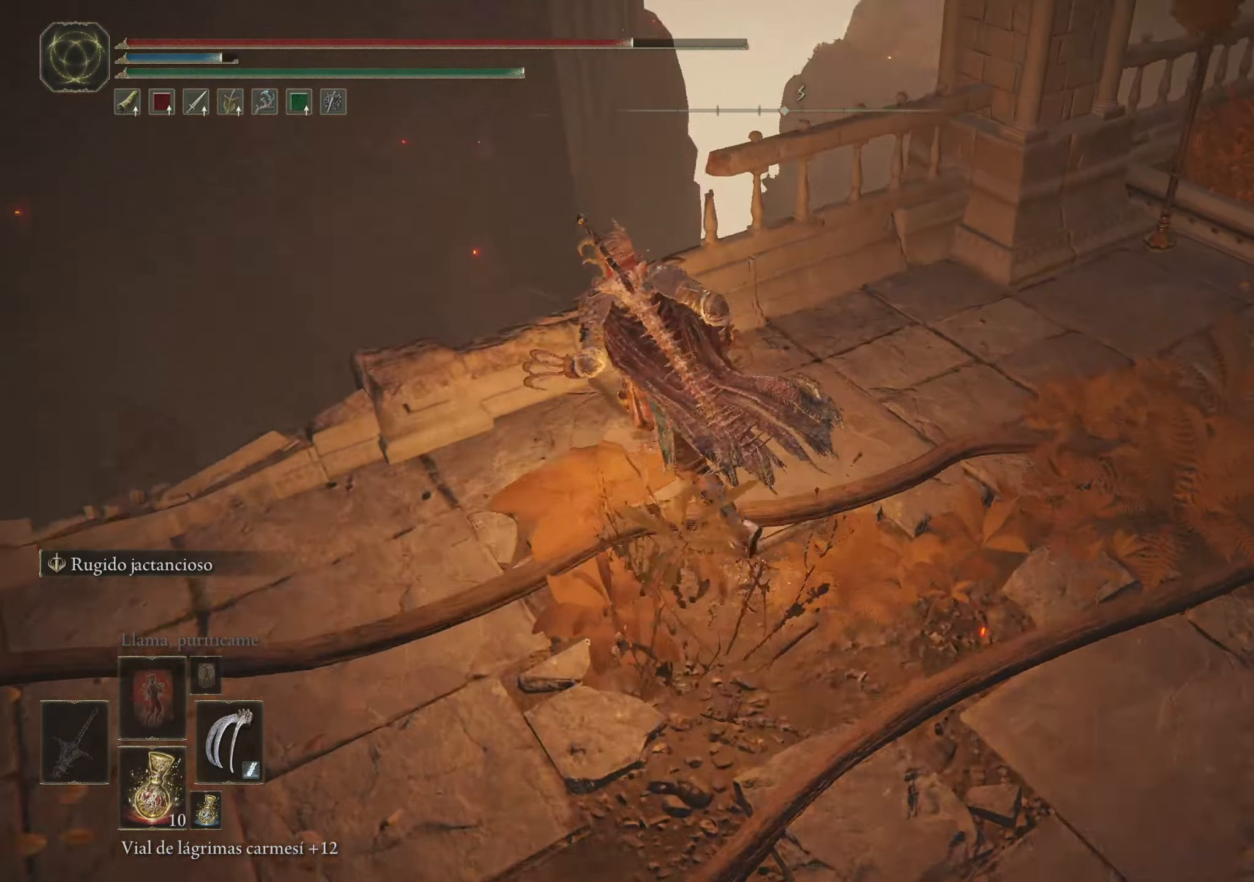
{"keys": [], "mouse": [], "events": [[33, "space", "up"], [250, "w", "up"]]}
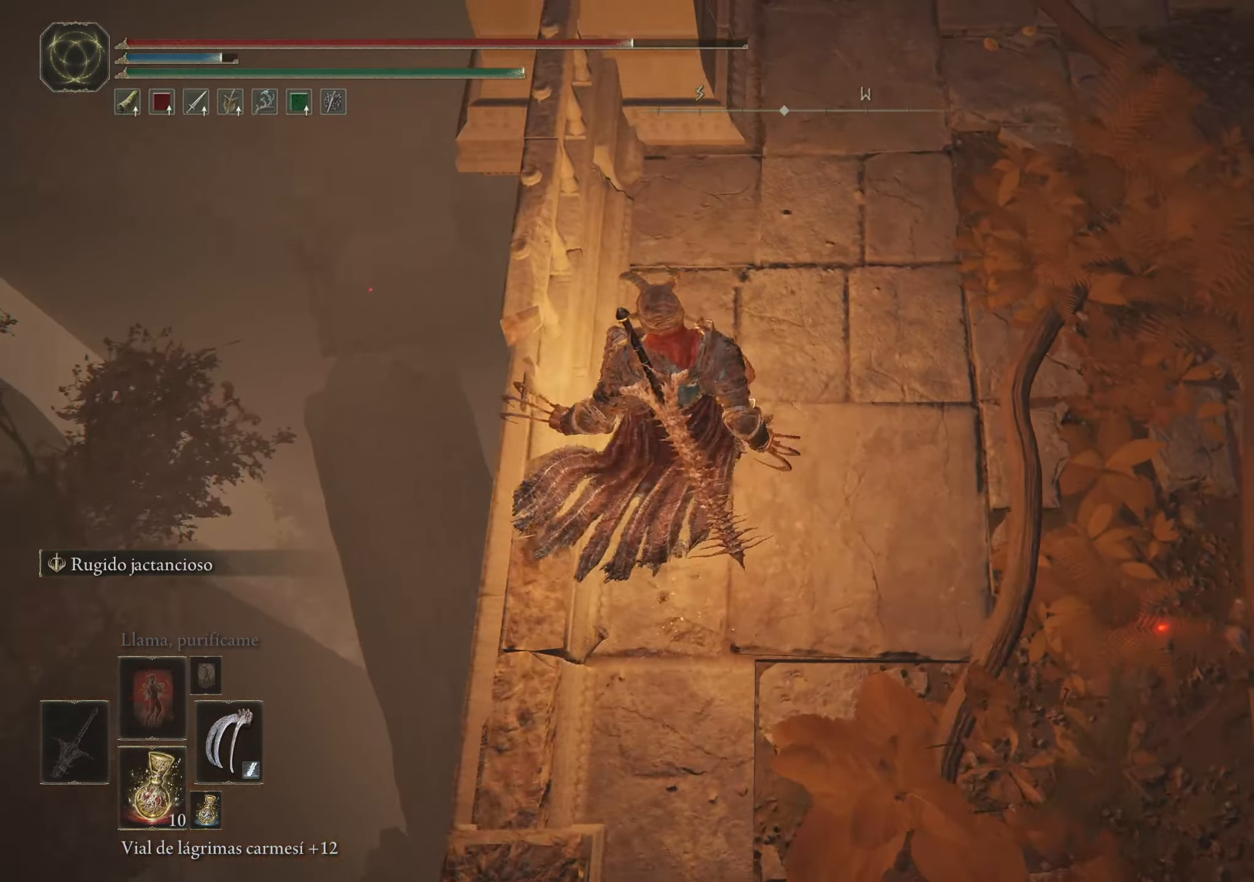
{"keys": ["space", "w"], "mouse": [], "events": [[233, "w", "down"], [333, "space", "down"]]}